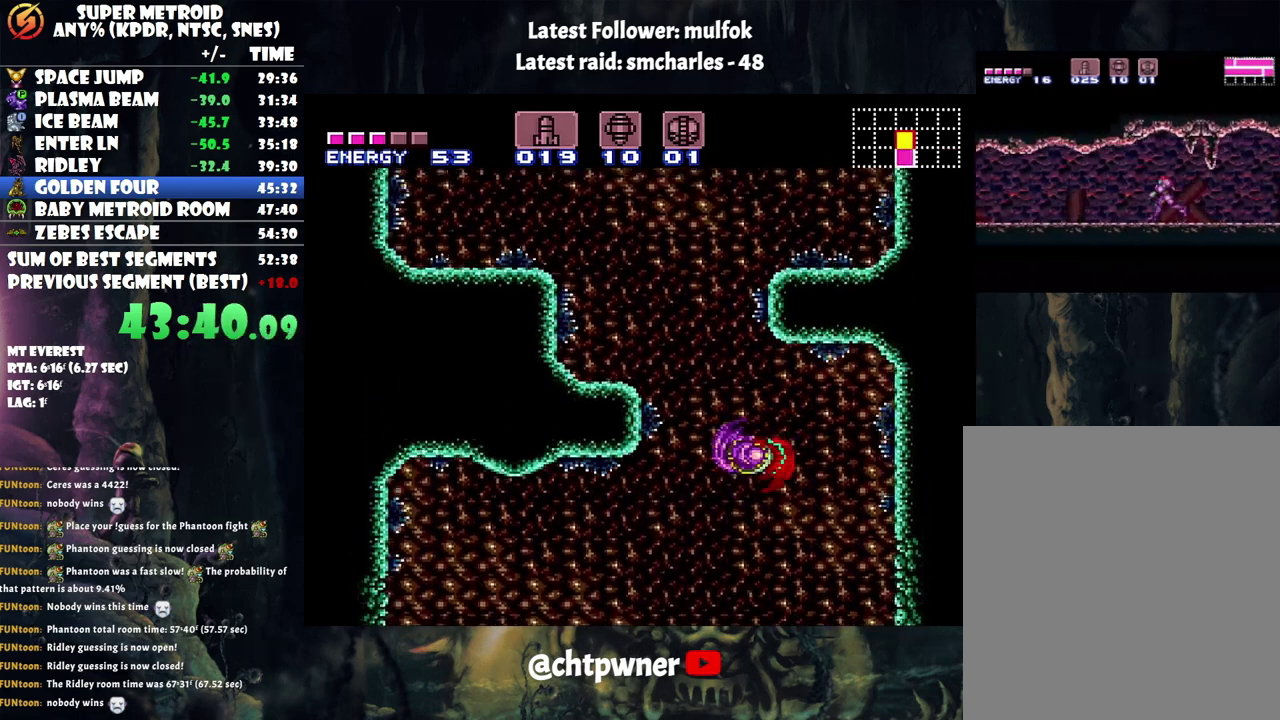
Gameplay with a controller (Nintendo layout); each line is a JSON object with the inputs held at the frame after it. "events" lists button and stick changes between this image and that frame as [ms after this image, input, new state], when the widget could be followed in between. Not read: L3 R3.
{"buttons": ["B", "DPAD_LEFT"], "events": [[200, "B", "down"]]}
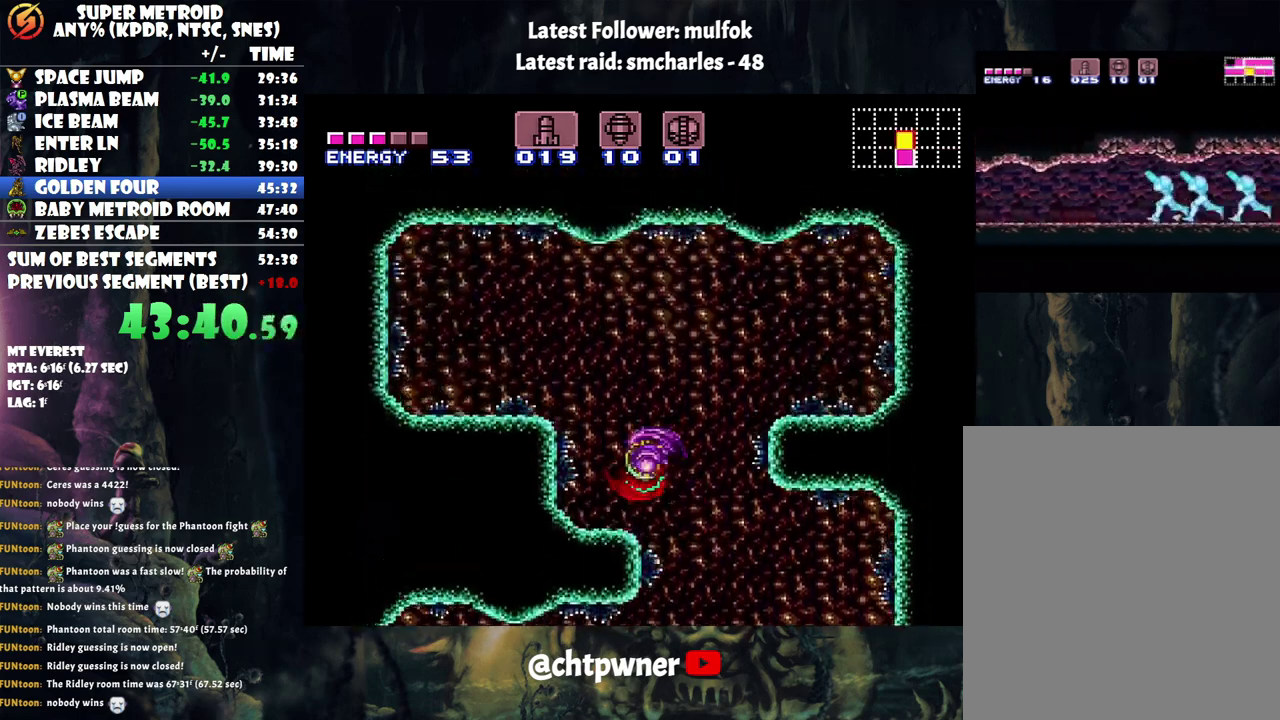
{"buttons": ["A", "DPAD_LEFT"], "events": [[200, "Y", "down"], [250, "Y", "up"], [300, "B", "up"], [350, "A", "down"]]}
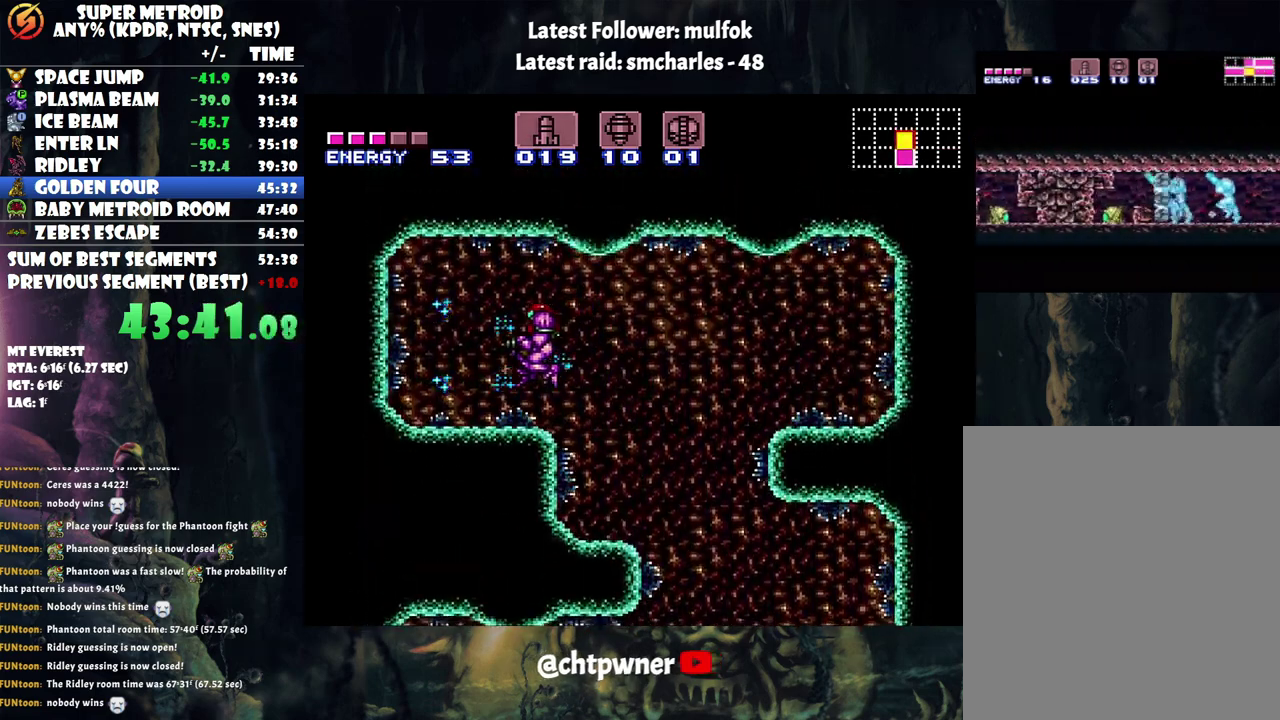
{"buttons": ["B"], "events": [[417, "A", "up"], [450, "DPAD_LEFT", "up"], [500, "B", "down"]]}
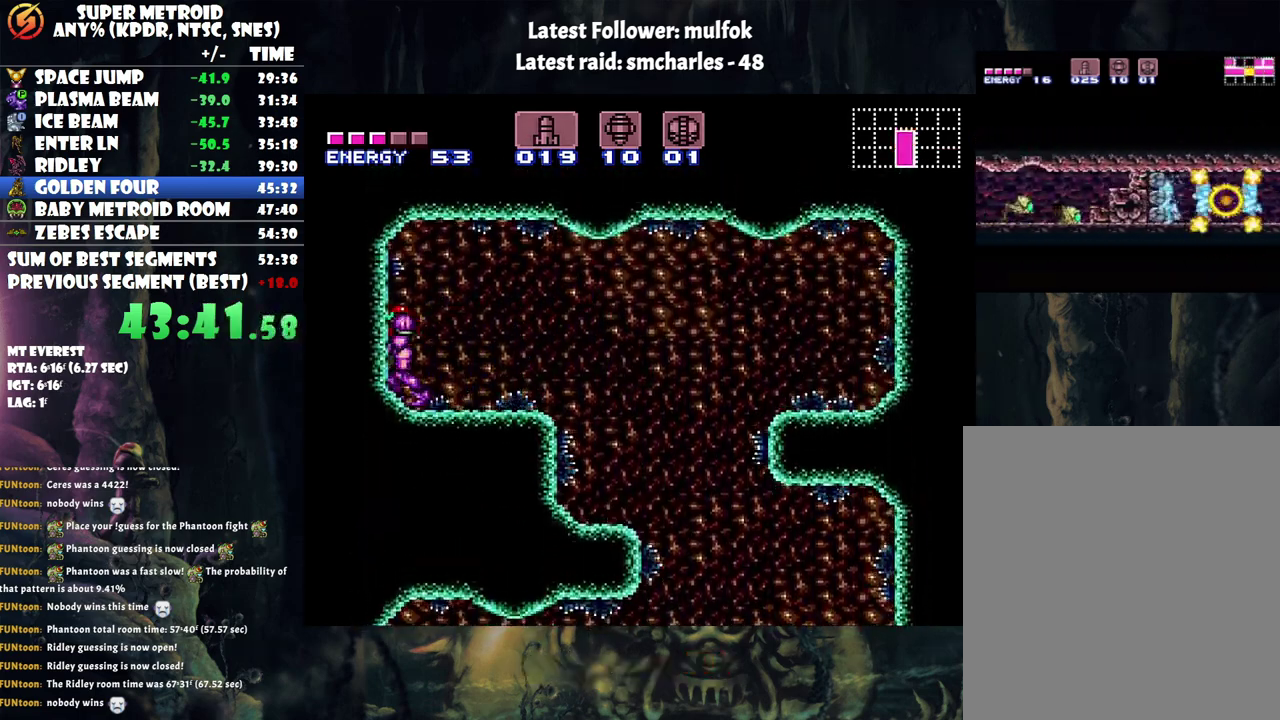
{"buttons": ["A", "DPAD_LEFT"], "events": [[67, "DPAD_DOWN", "down"], [150, "DPAD_DOWN", "up"], [233, "DPAD_DOWN", "down"], [350, "DPAD_DOWN", "up"], [350, "DPAD_LEFT", "down"], [383, "B", "up"], [483, "A", "down"]]}
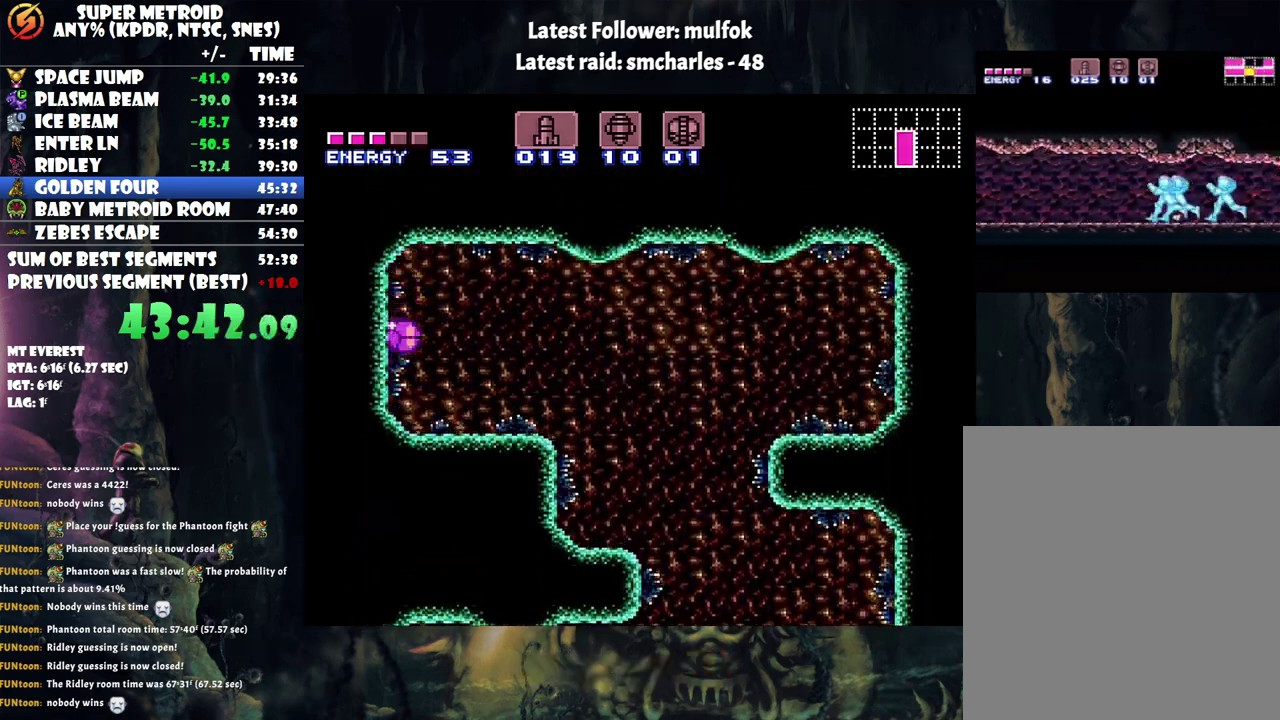
{"buttons": ["A", "DPAD_LEFT"], "events": []}
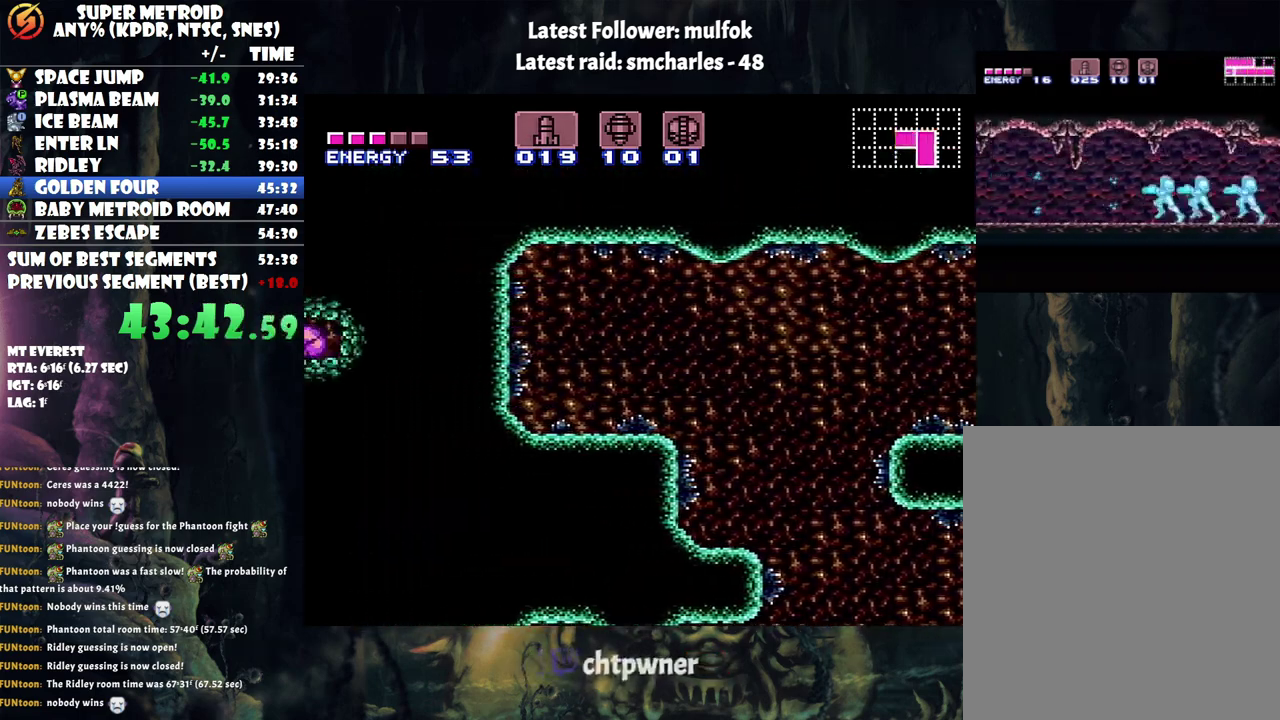
{"buttons": ["A", "DPAD_LEFT"], "events": []}
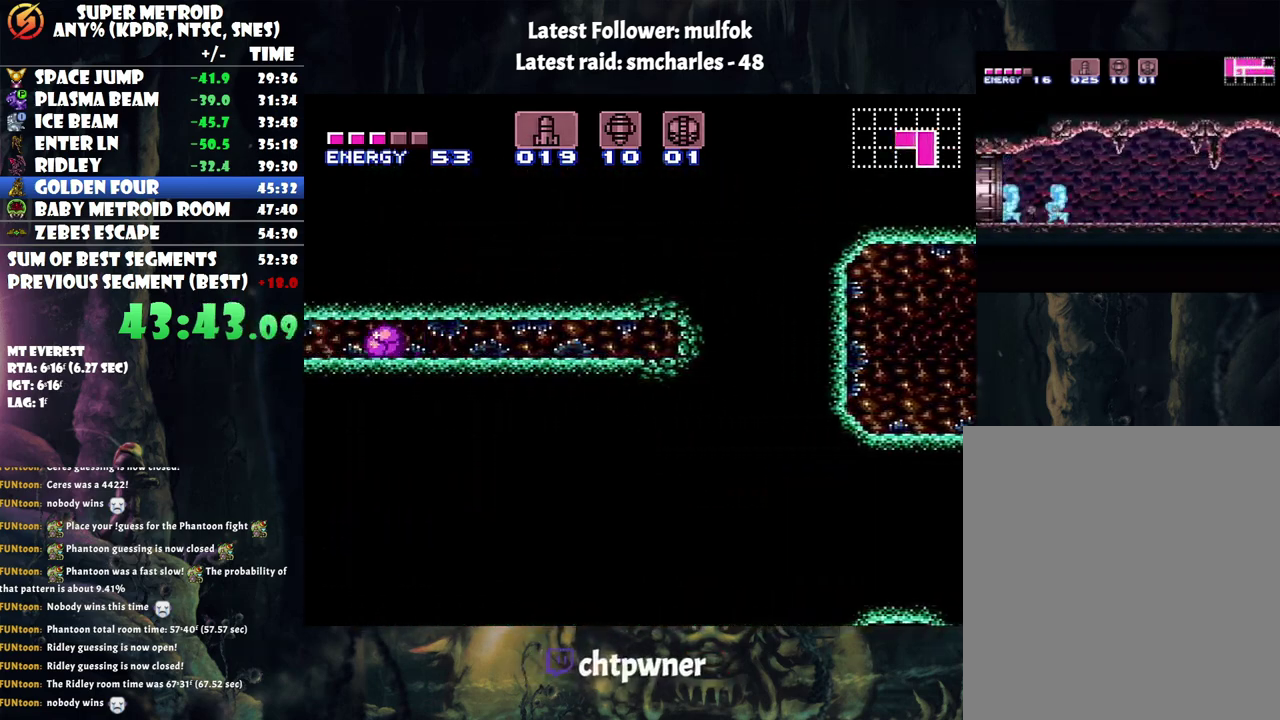
{"buttons": ["A", "DPAD_LEFT"], "events": []}
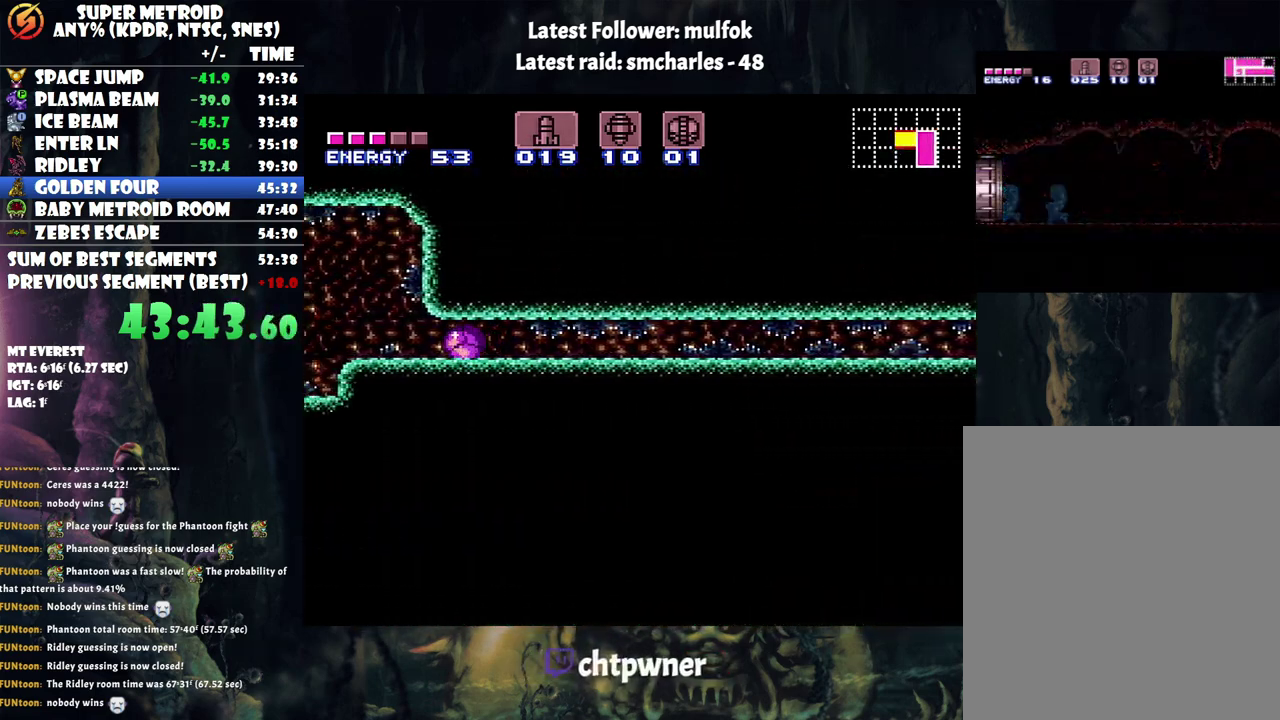
{"buttons": ["A", "DPAD_UP", "DPAD_LEFT"], "events": [[450, "DPAD_UP", "down"]]}
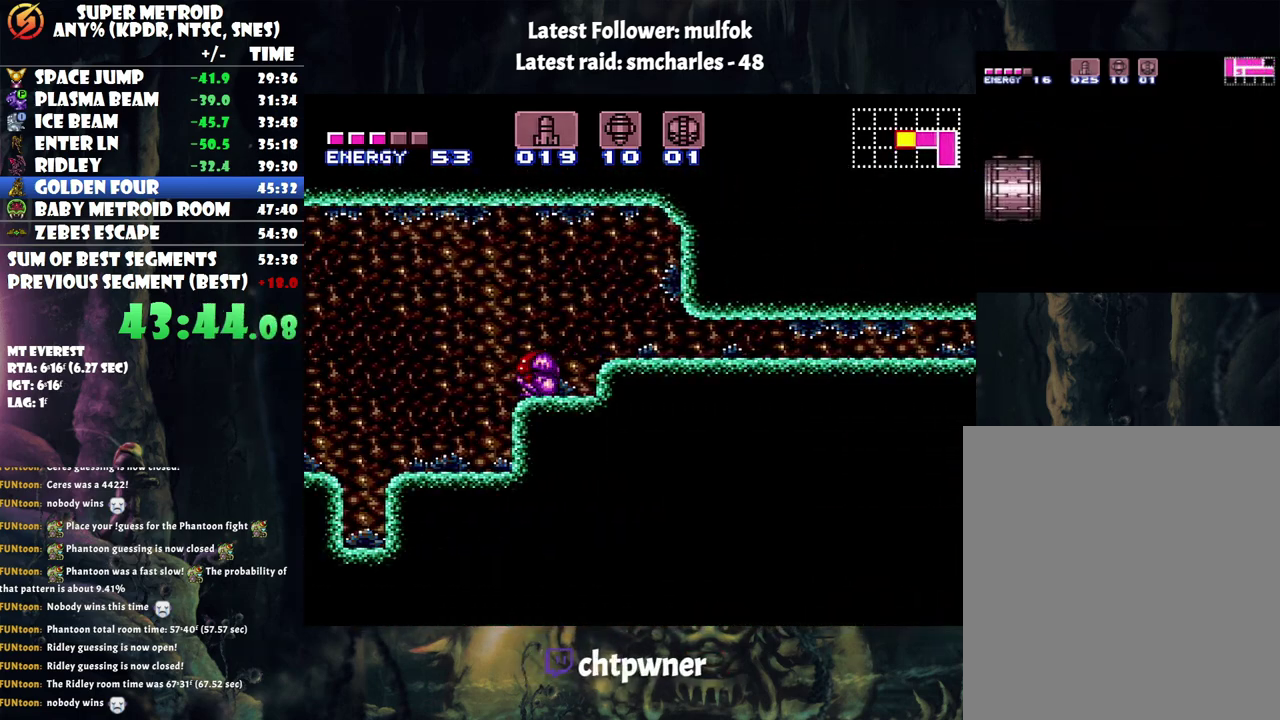
{"buttons": [], "events": [[283, "DPAD_UP", "up"], [367, "A", "up"], [367, "DPAD_LEFT", "up"]]}
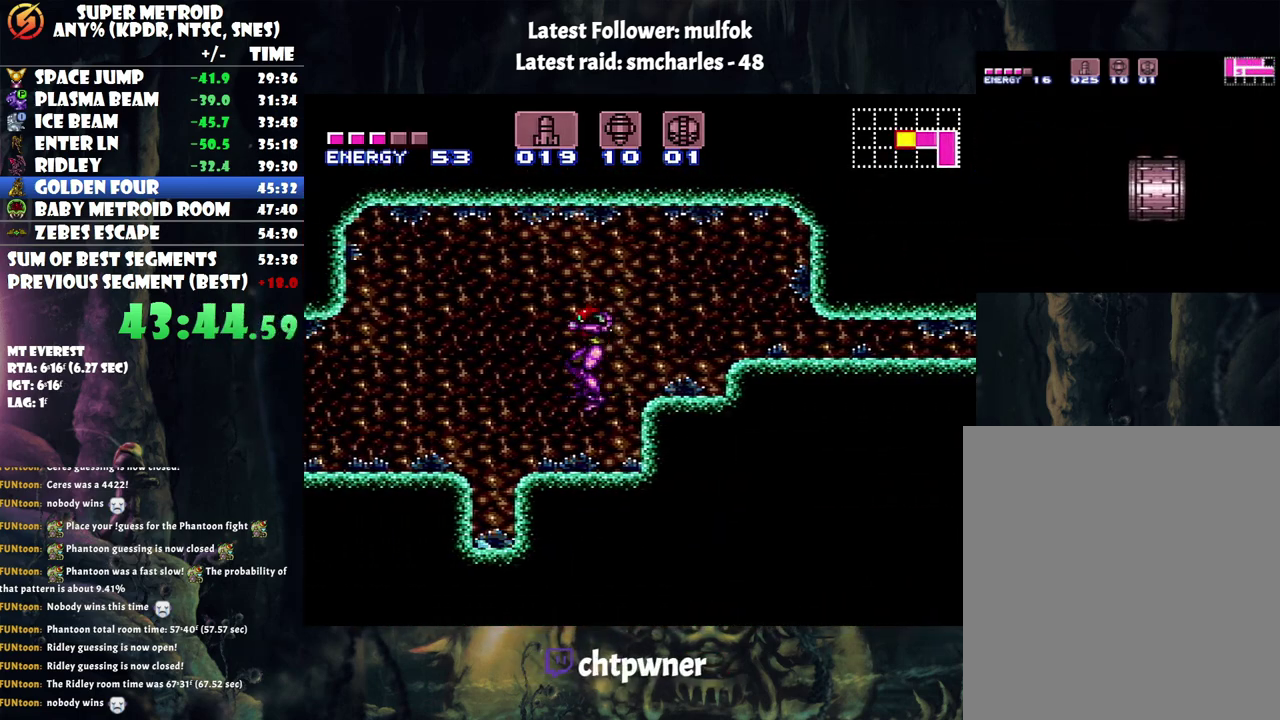
{"buttons": ["Y", "L1"], "events": [[17, "L1", "down"], [167, "Y", "down"], [217, "Y", "up"], [283, "Y", "down"], [400, "Y", "up"], [467, "Y", "down"]]}
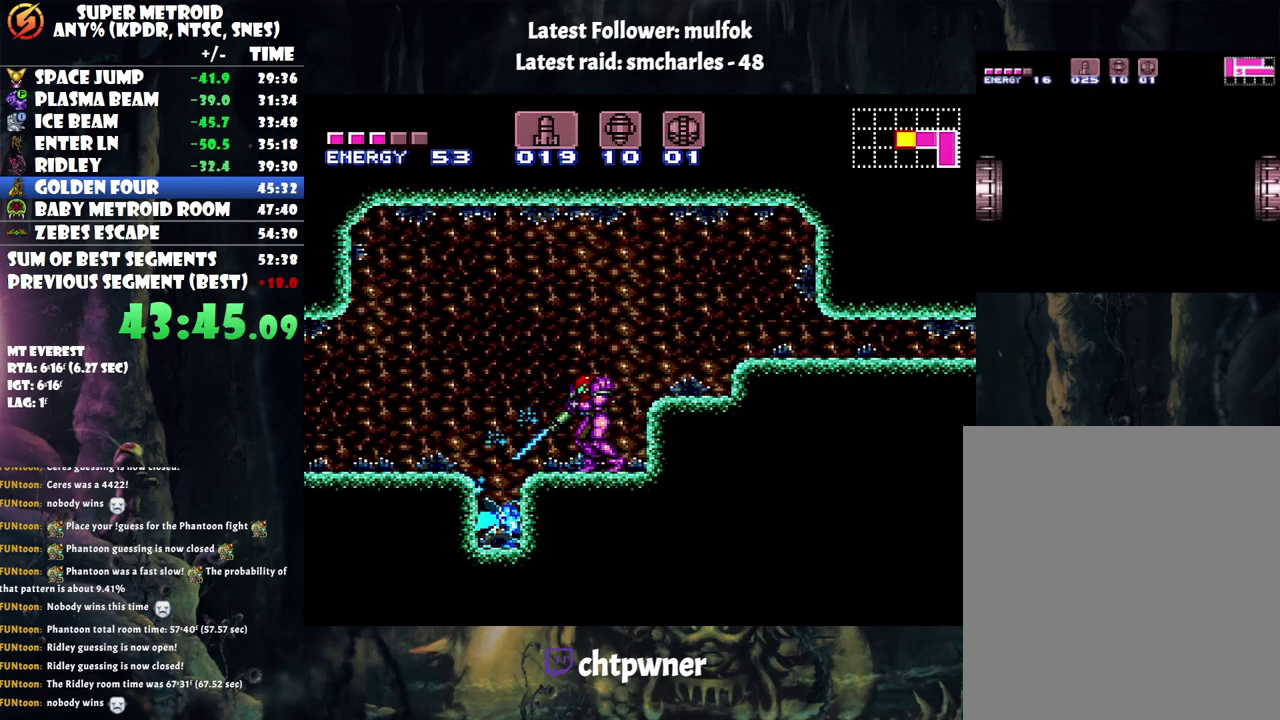
{"buttons": ["A", "DPAD_LEFT"], "events": [[33, "Y", "up"], [100, "Y", "down"], [200, "DPAD_LEFT", "down"], [200, "Y", "up"], [350, "A", "down"], [450, "L1", "up"]]}
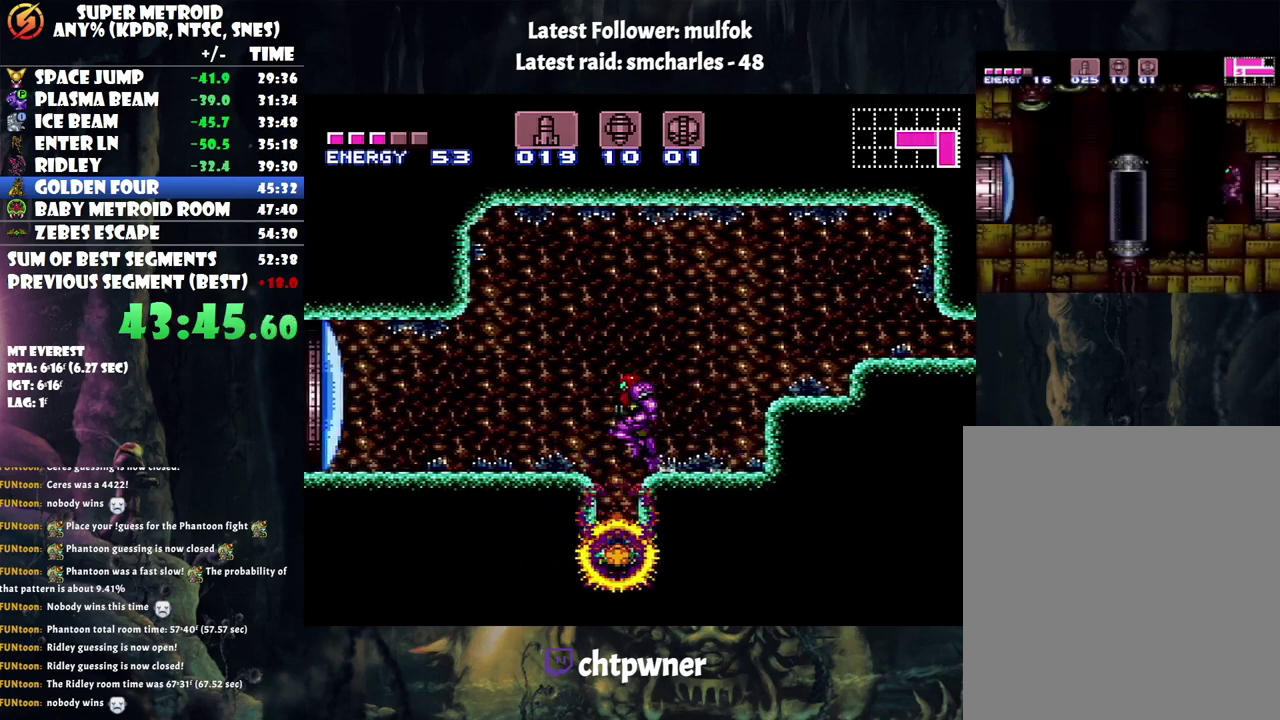
{"buttons": ["B", "DPAD_LEFT"], "events": [[33, "A", "up"], [33, "DPAD_LEFT", "up"], [100, "DPAD_RIGHT", "down"], [217, "DPAD_RIGHT", "up"], [450, "DPAD_LEFT", "down"], [483, "B", "down"]]}
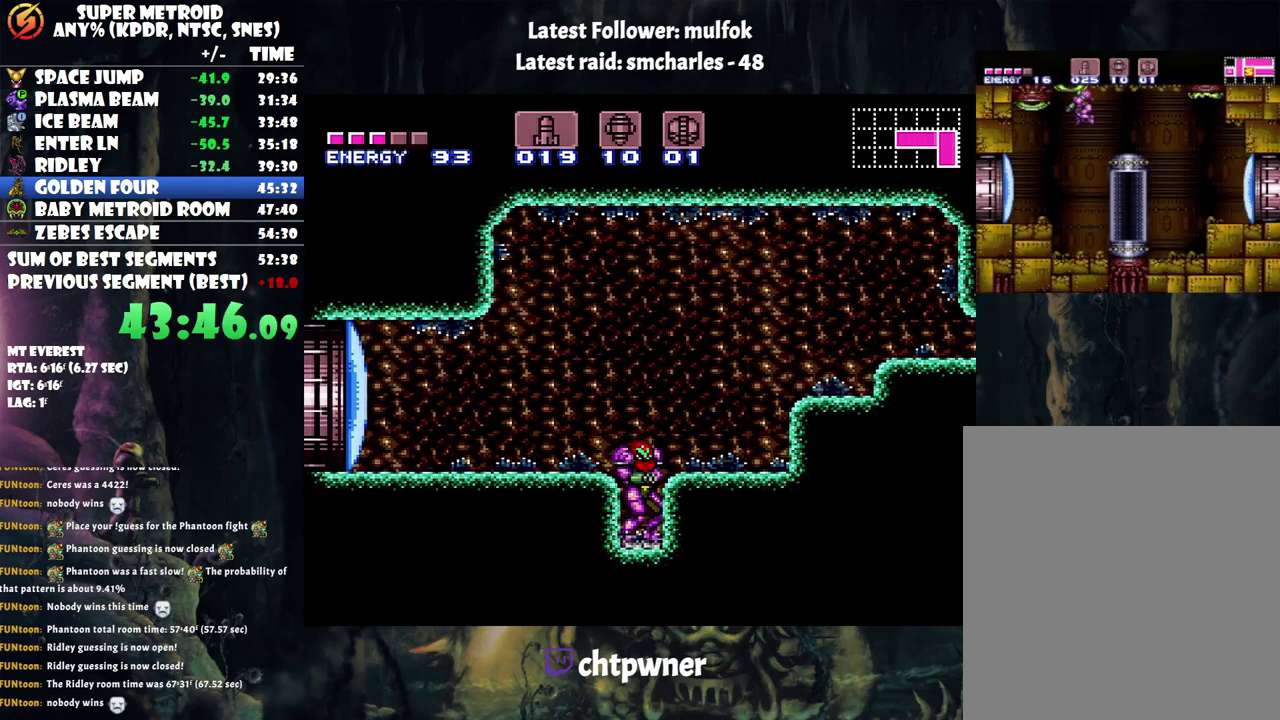
{"buttons": ["A", "DPAD_LEFT"], "events": [[100, "Y", "down"], [167, "B", "up"], [267, "Y", "up"], [350, "A", "down"]]}
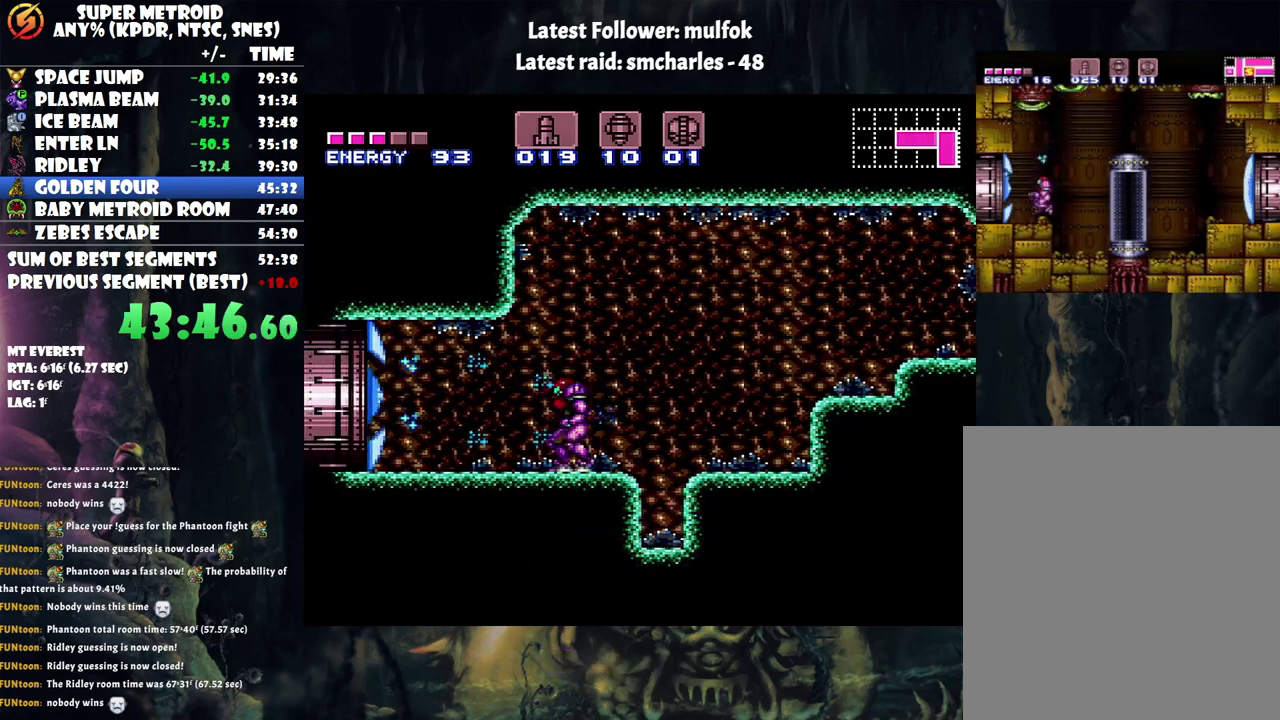
{"buttons": ["A", "DPAD_LEFT"], "events": []}
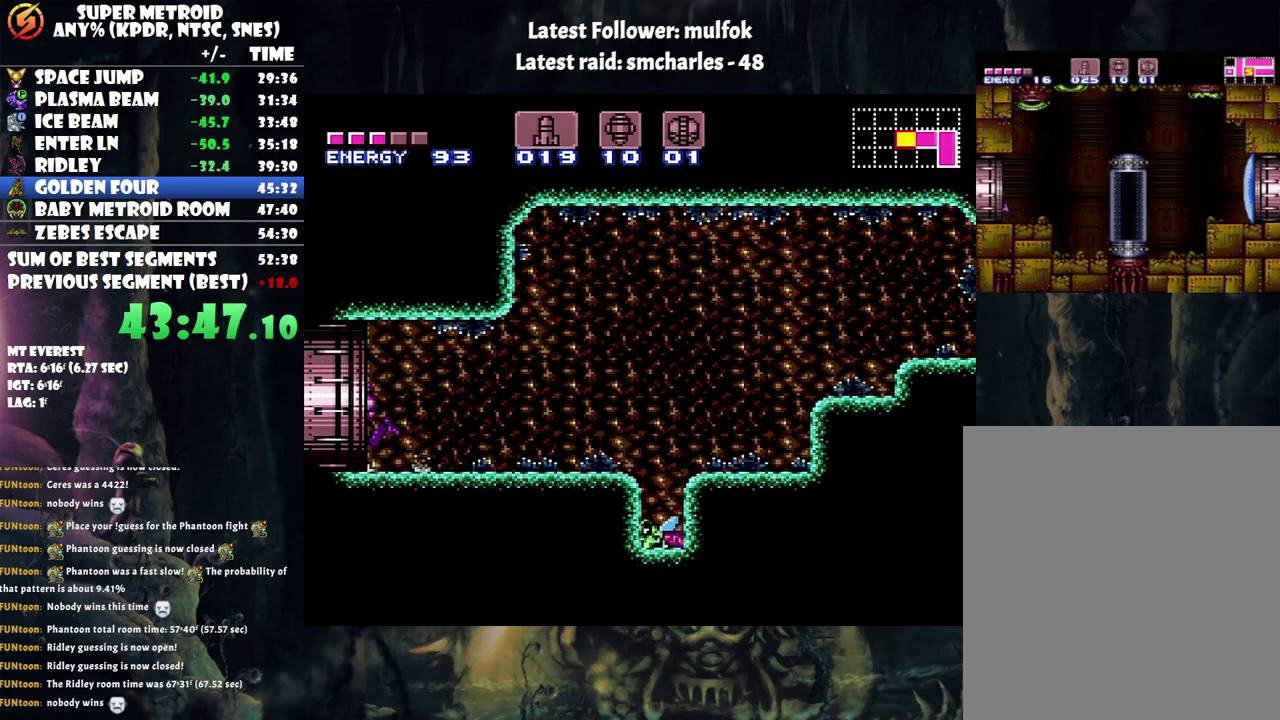
{"buttons": ["A", "DPAD_LEFT"], "events": []}
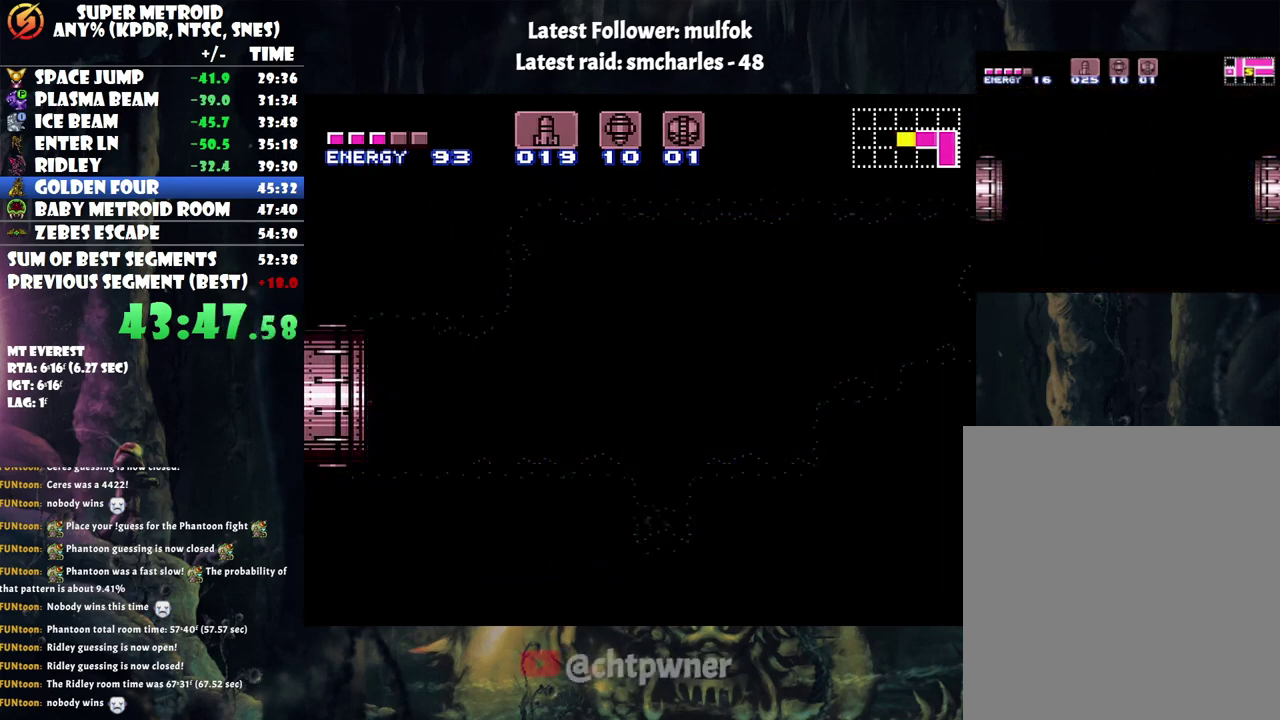
{"buttons": ["A", "DPAD_LEFT"], "events": []}
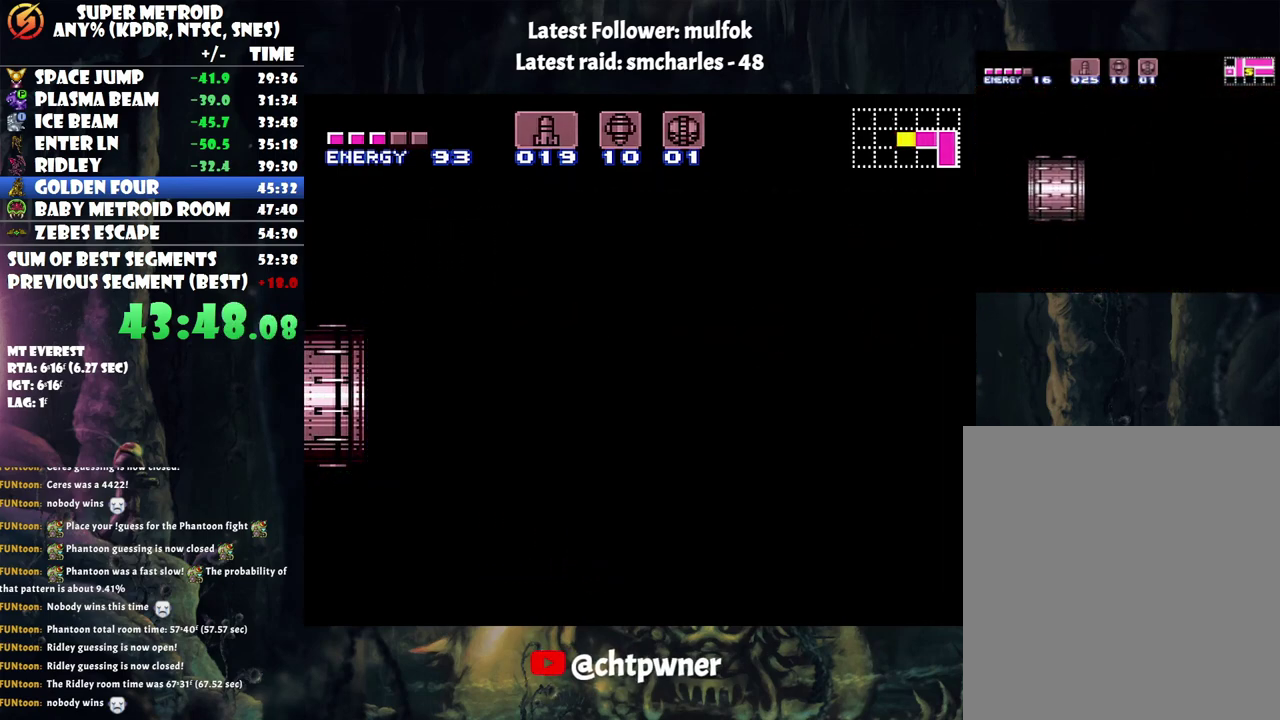
{"buttons": ["A", "DPAD_LEFT"], "events": [[200, "A", "up"], [483, "A", "down"]]}
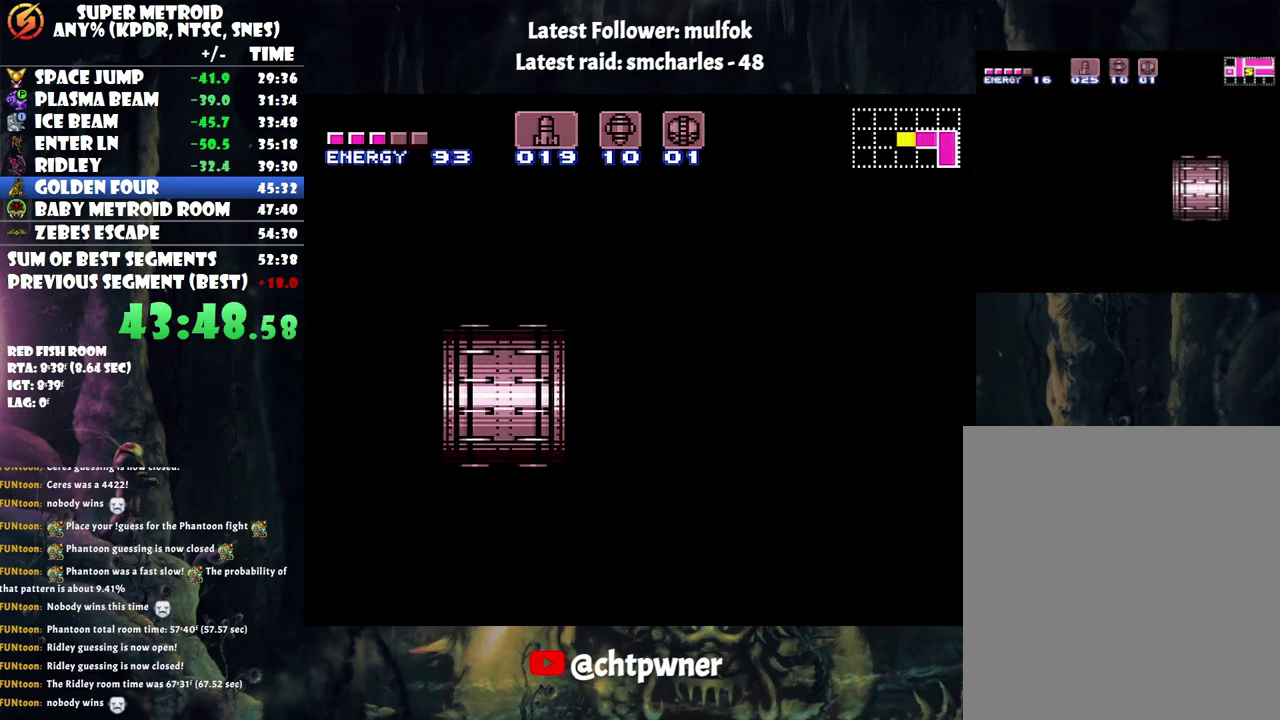
{"buttons": ["A", "DPAD_LEFT"], "events": []}
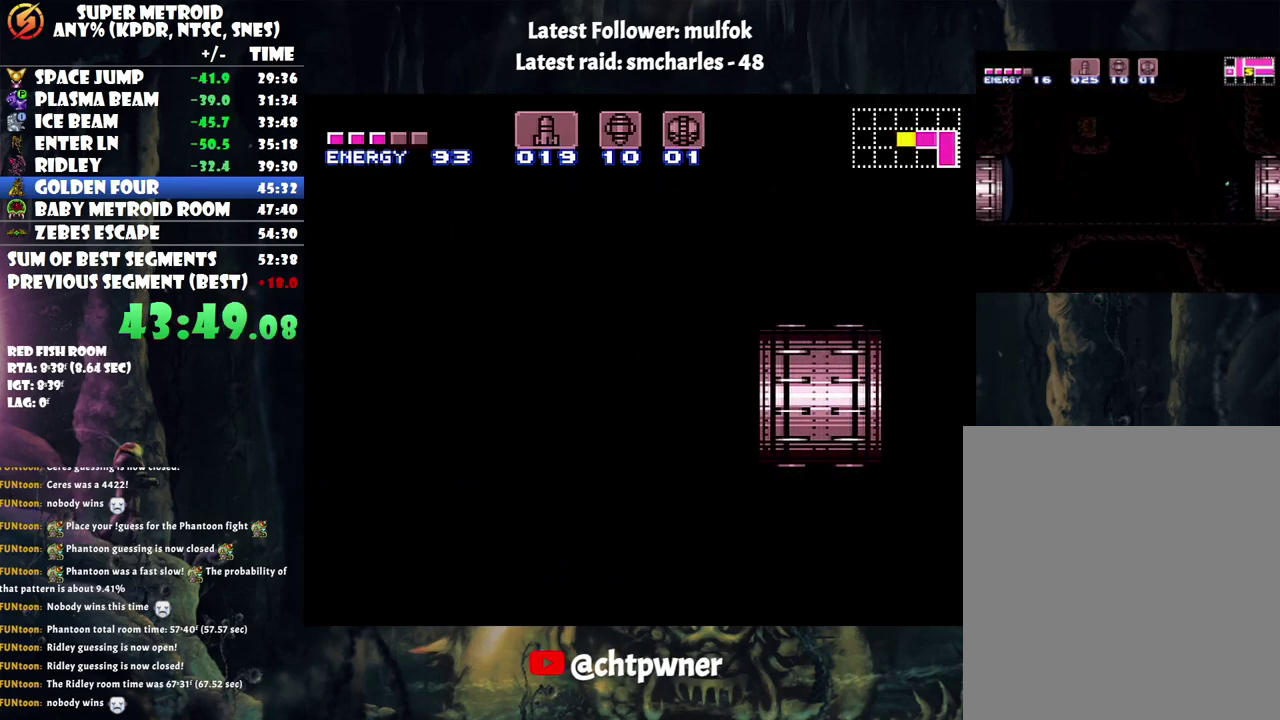
{"buttons": ["DPAD_LEFT"], "events": [[233, "A", "up"]]}
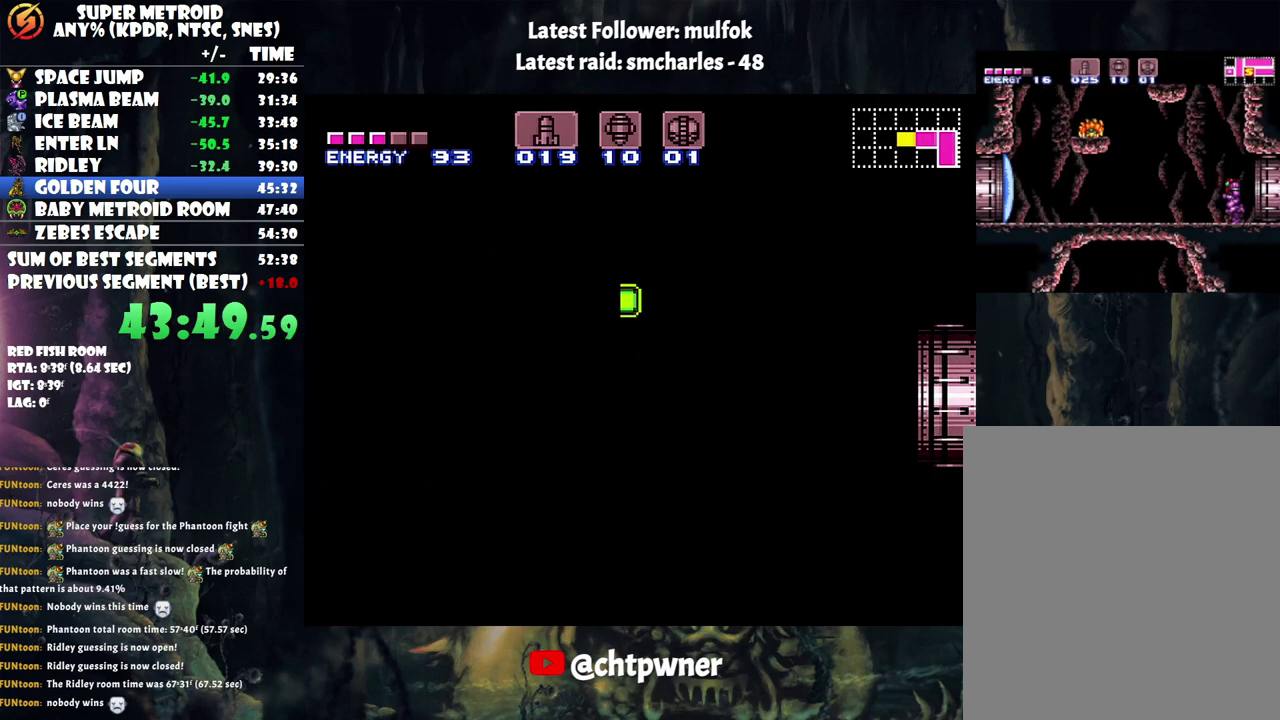
{"buttons": ["R1", "DPAD_LEFT"], "events": [[133, "R1", "down"]]}
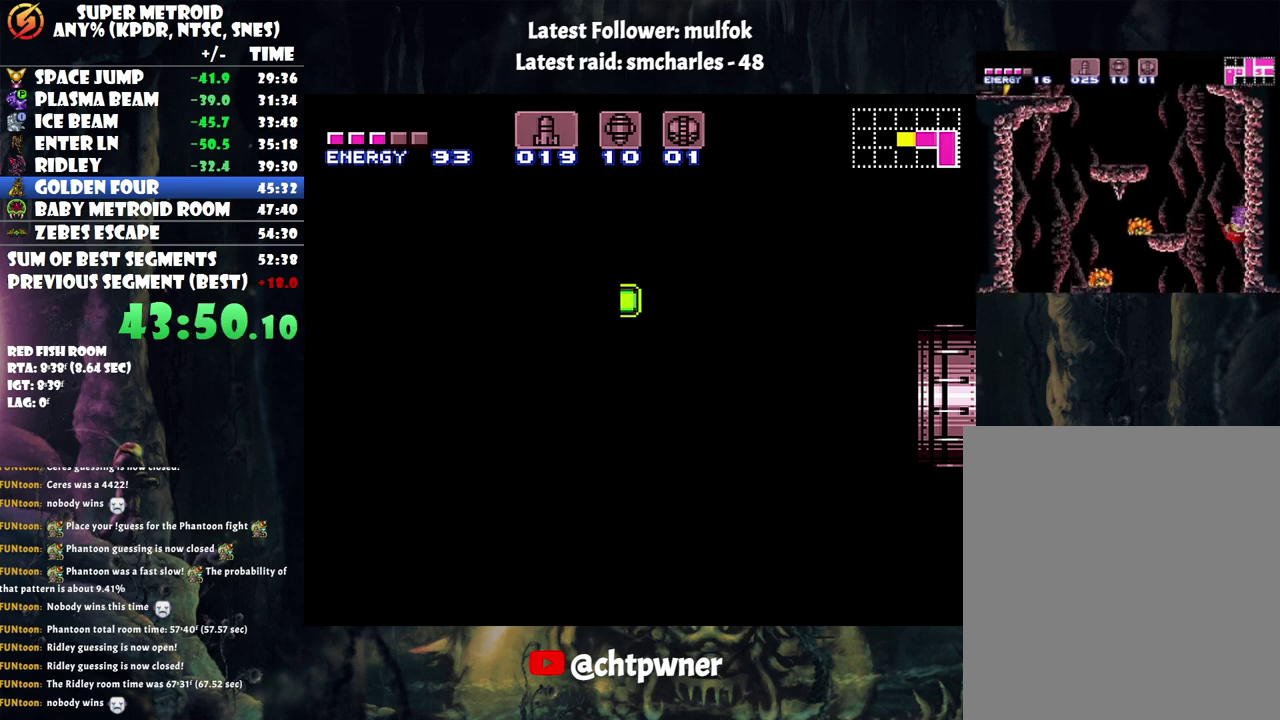
{"buttons": ["R1", "DPAD_LEFT"], "events": []}
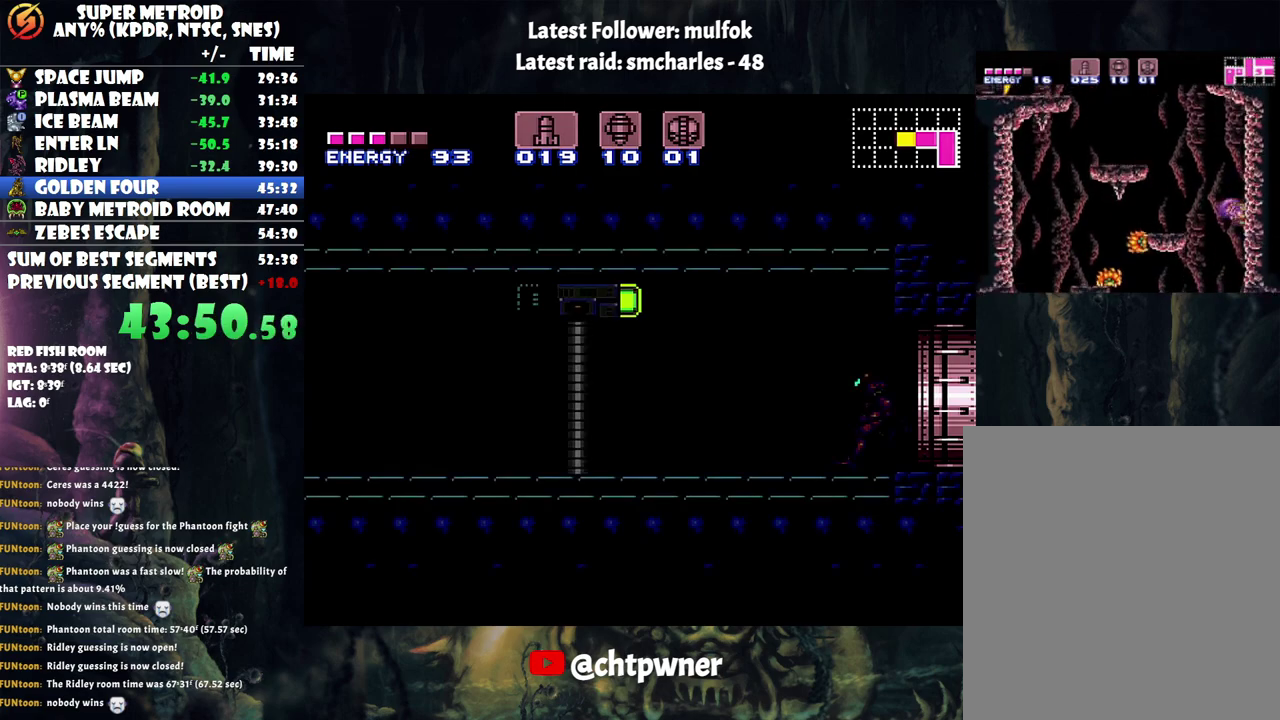
{"buttons": ["R1"], "events": [[400, "DPAD_LEFT", "up"], [400, "X", "down"], [483, "X", "up"]]}
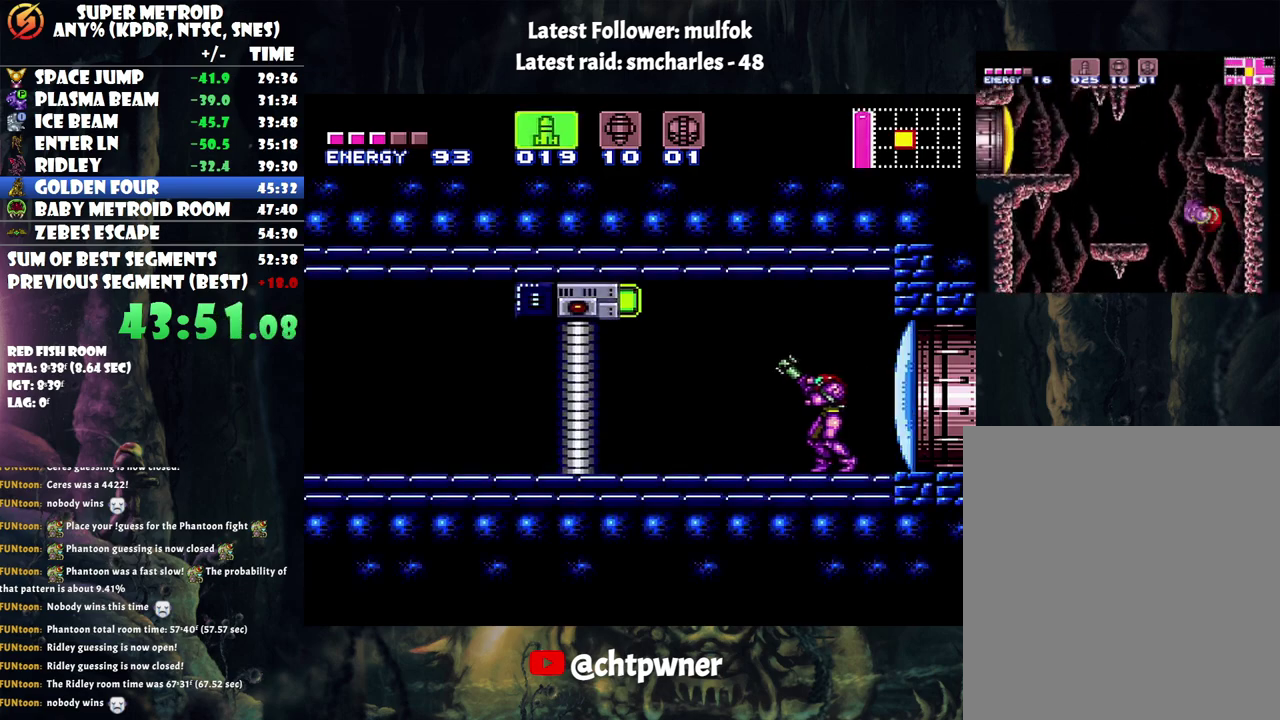
{"buttons": ["R1", "DPAD_LEFT"], "events": [[33, "X", "down"], [83, "DPAD_LEFT", "down"], [133, "X", "up"], [283, "DPAD_LEFT", "up"], [400, "DPAD_LEFT", "down"]]}
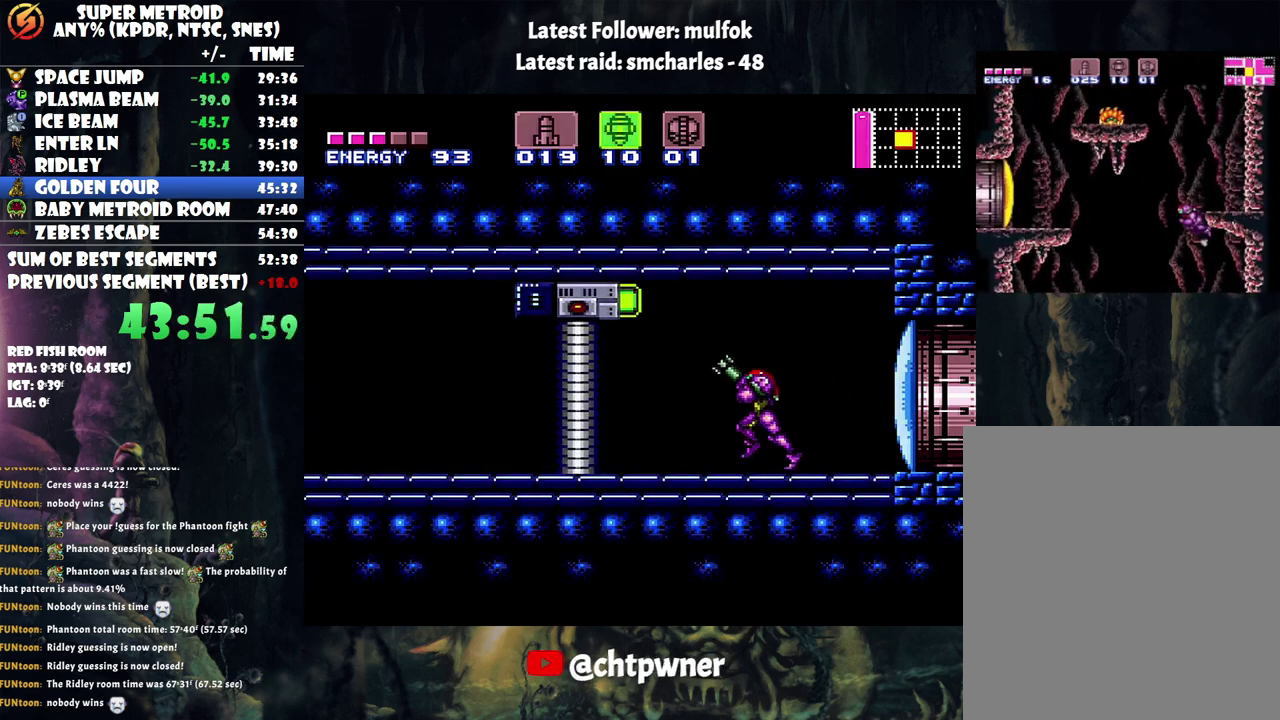
{"buttons": [], "events": [[83, "DPAD_LEFT", "up"], [183, "Y", "down"], [250, "Y", "up"], [450, "R1", "up"]]}
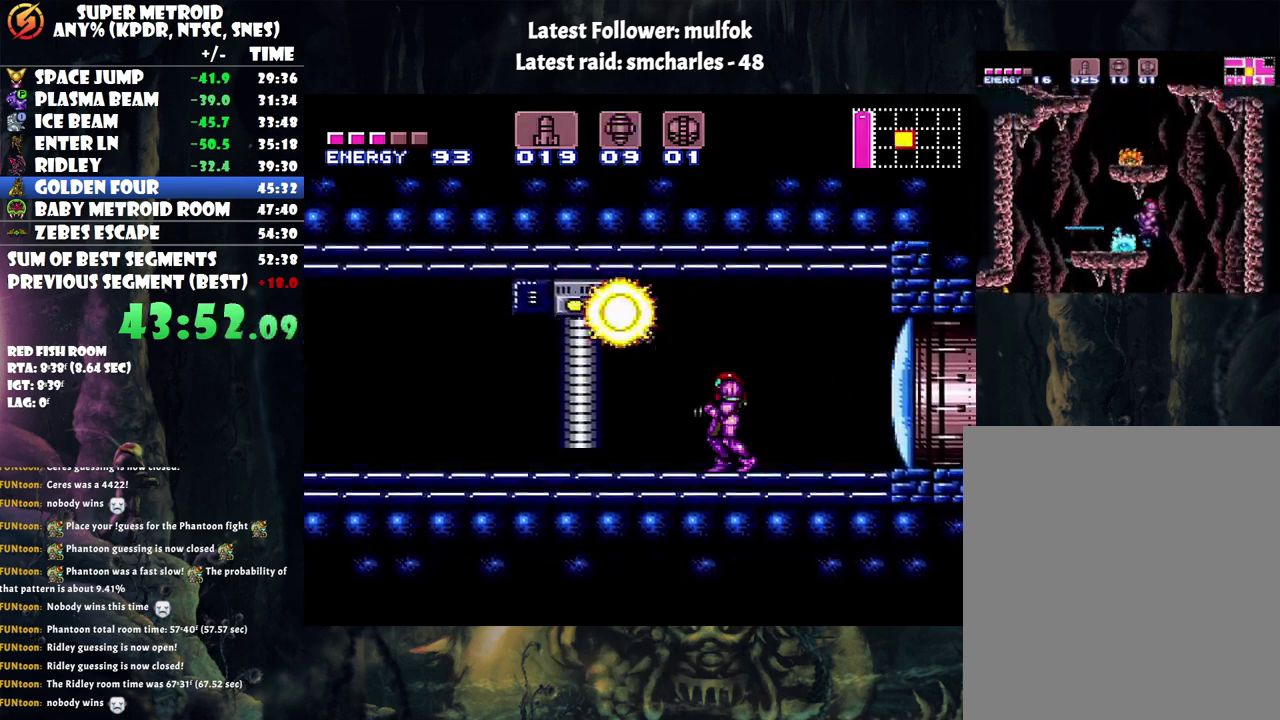
{"buttons": ["A", "DPAD_LEFT"], "events": [[133, "A", "down"], [317, "DPAD_LEFT", "down"]]}
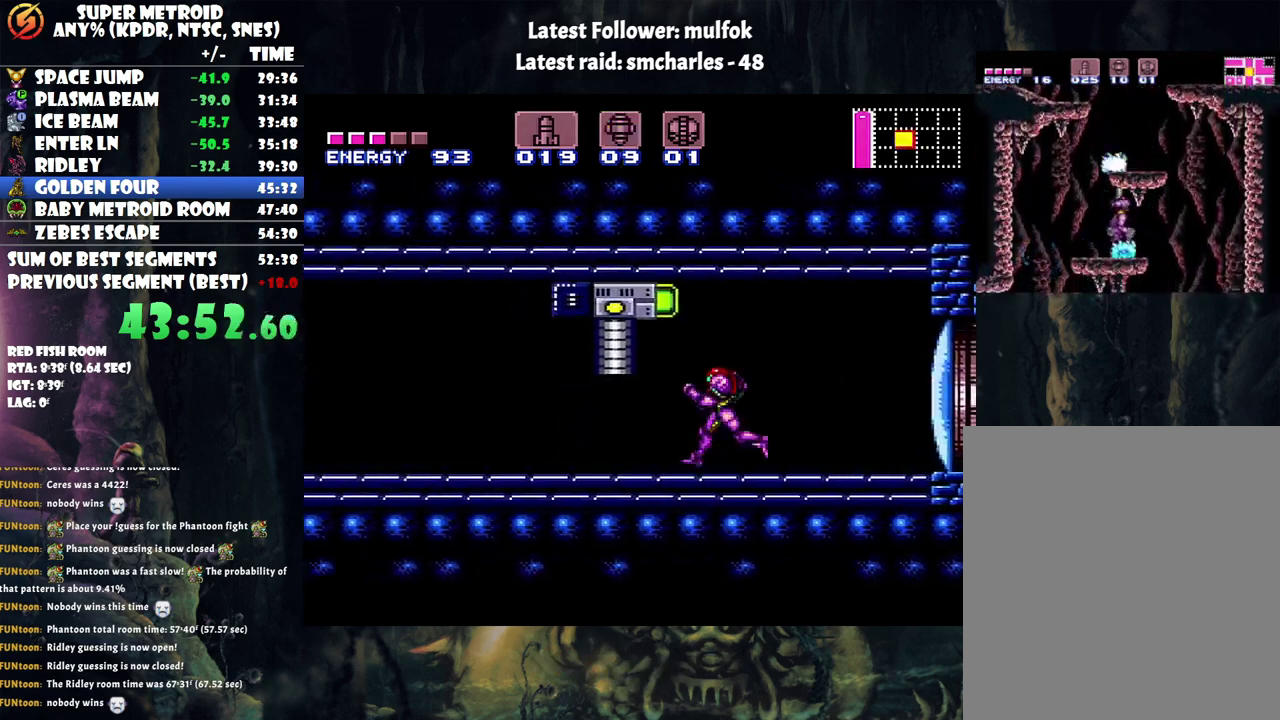
{"buttons": ["A", "B", "DPAD_LEFT"], "events": [[483, "B", "down"]]}
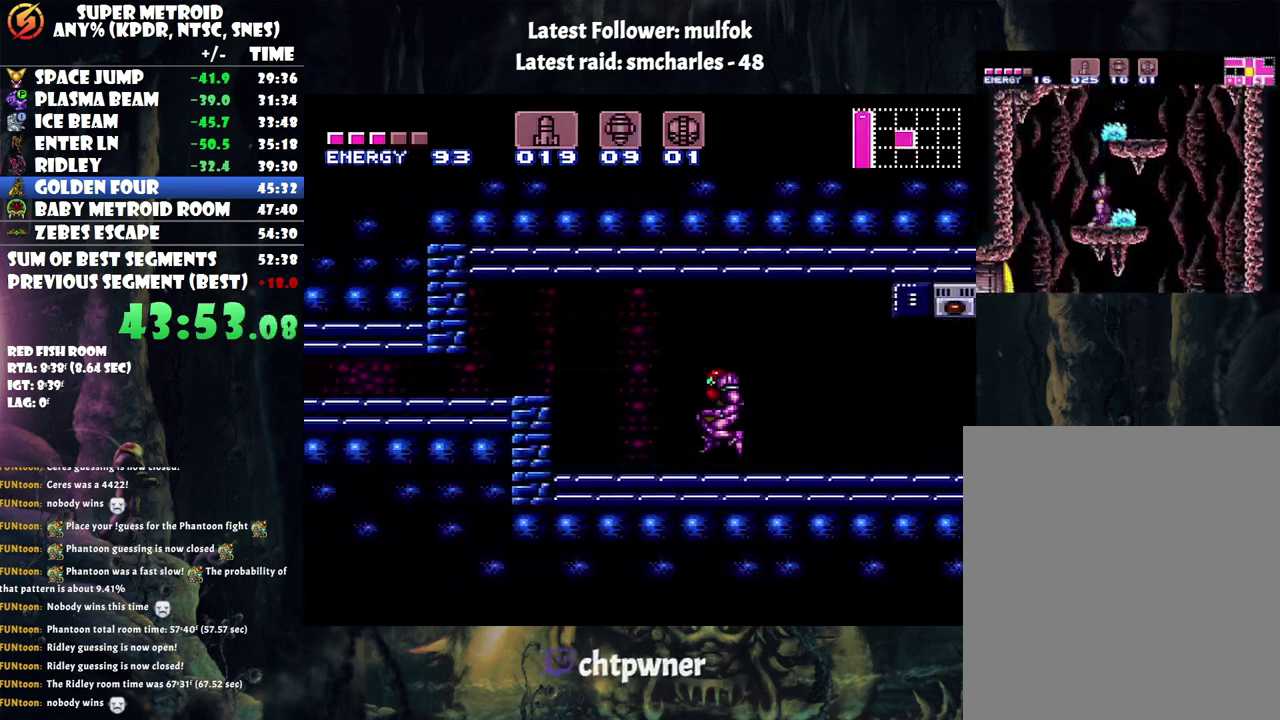
{"buttons": ["B", "DPAD_DOWN", "DPAD_LEFT"], "events": [[67, "A", "up"], [100, "DPAD_LEFT", "up"], [233, "DPAD_DOWN", "down"], [300, "DPAD_DOWN", "up"], [350, "DPAD_DOWN", "down"], [483, "DPAD_LEFT", "down"]]}
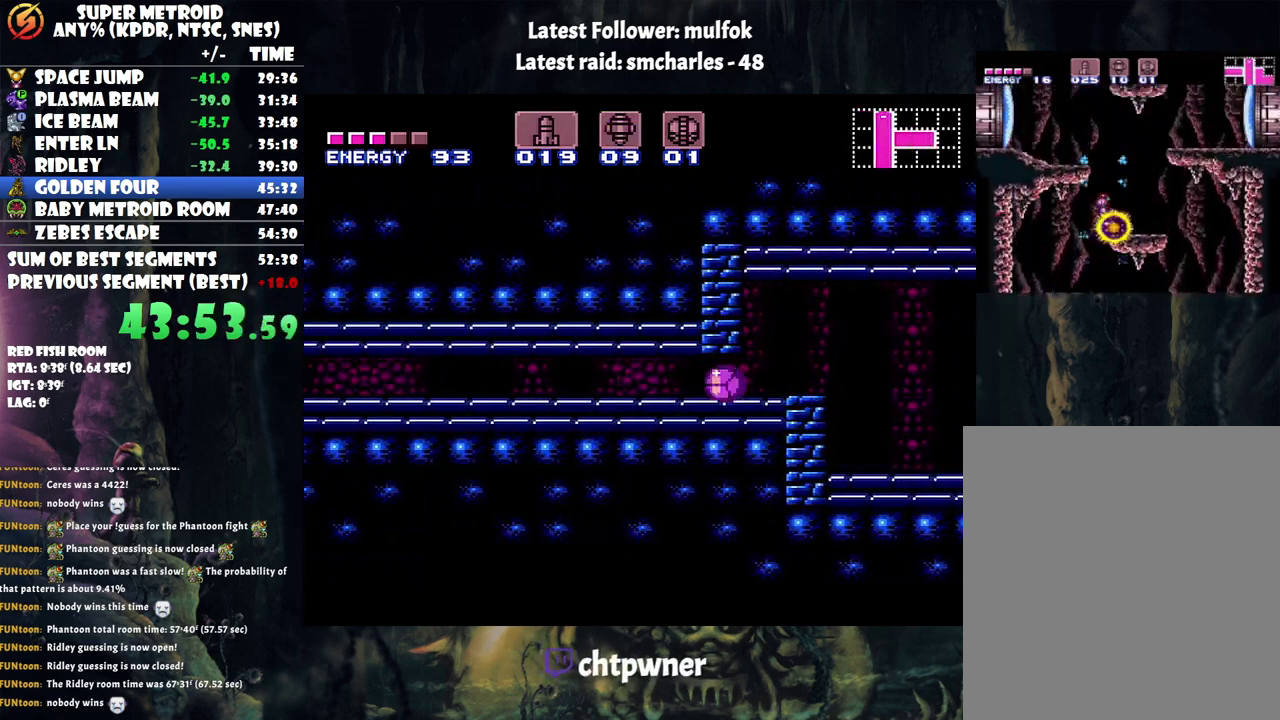
{"buttons": ["B", "DPAD_LEFT"], "events": [[67, "DPAD_DOWN", "up"]]}
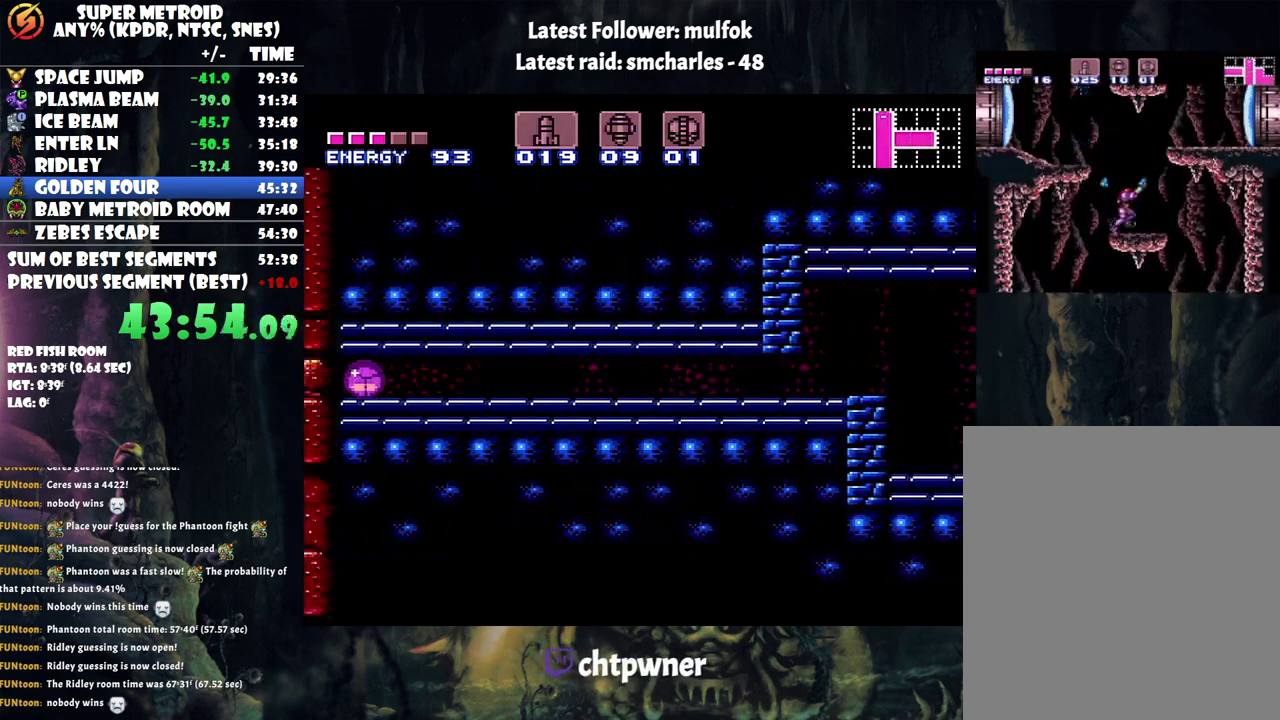
{"buttons": ["B"], "events": [[200, "B", "up"], [233, "DPAD_LEFT", "up"], [233, "DPAD_UP", "down"], [417, "DPAD_UP", "up"], [500, "B", "down"]]}
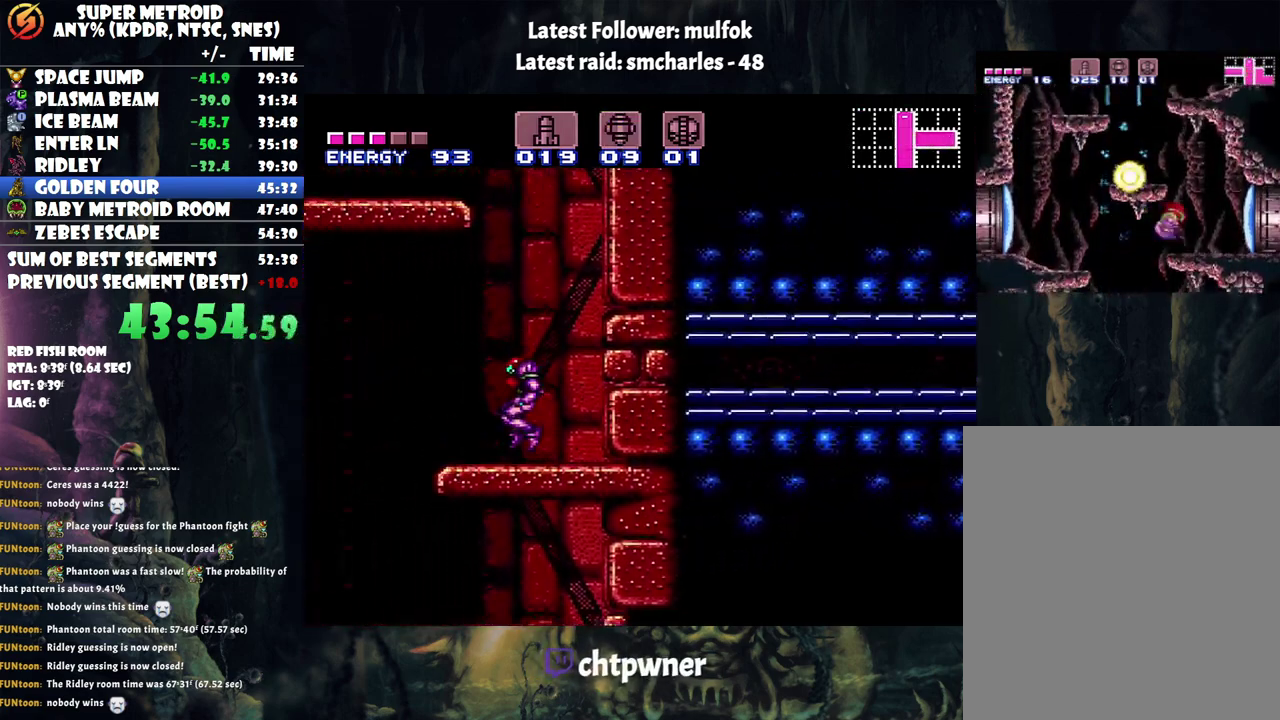
{"buttons": ["B", "DPAD_LEFT"], "events": [[317, "DPAD_LEFT", "down"]]}